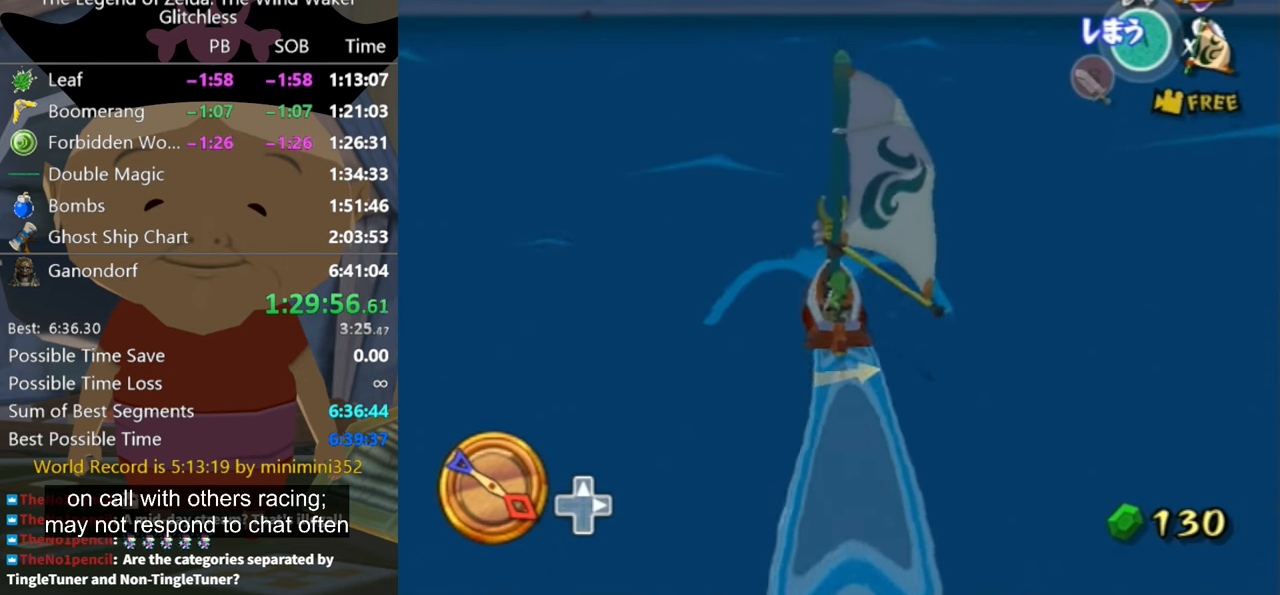
Gameplay with a controller (Nintendo layout); each line is a JSON object with the inputs held at the frame after it. "button_events" lists button changes between this image and that frame as [ms after this image, input, new state], when the widget could be followed in between (sticks are given only as held states). Not read: L2 L3 R3 left_stick.
{"buttons": [], "right_stick": "center", "button_events": [[266, "X", "down"], [366, "X", "up"]]}
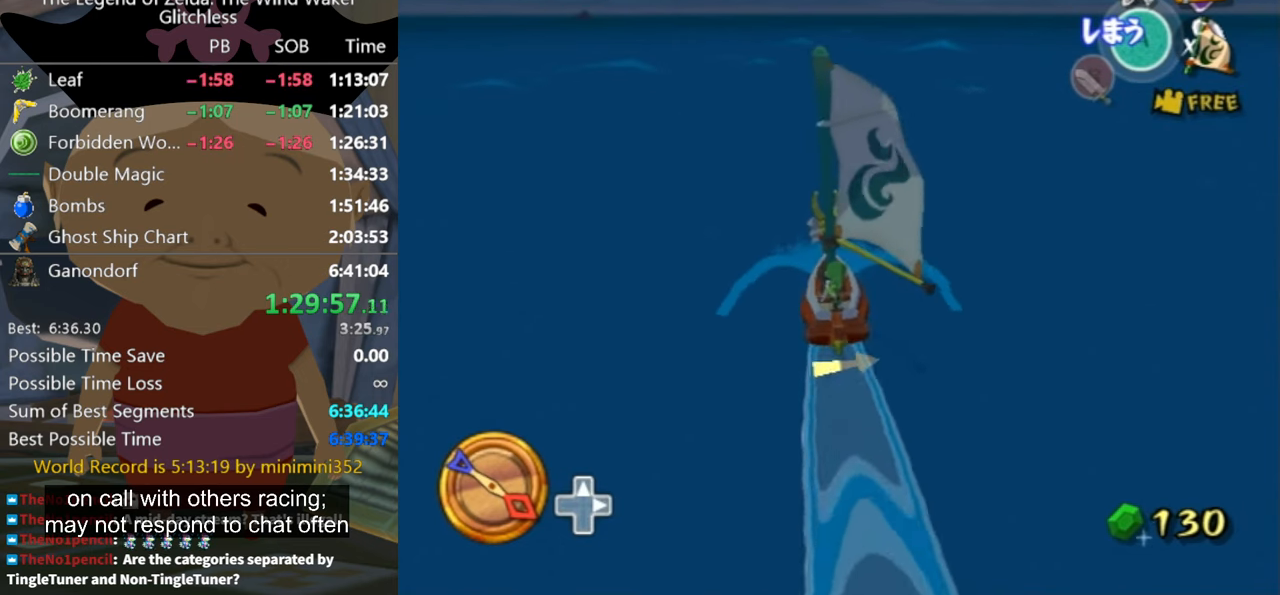
{"buttons": [], "right_stick": "center", "button_events": [[433, "A", "down"], [500, "A", "up"]]}
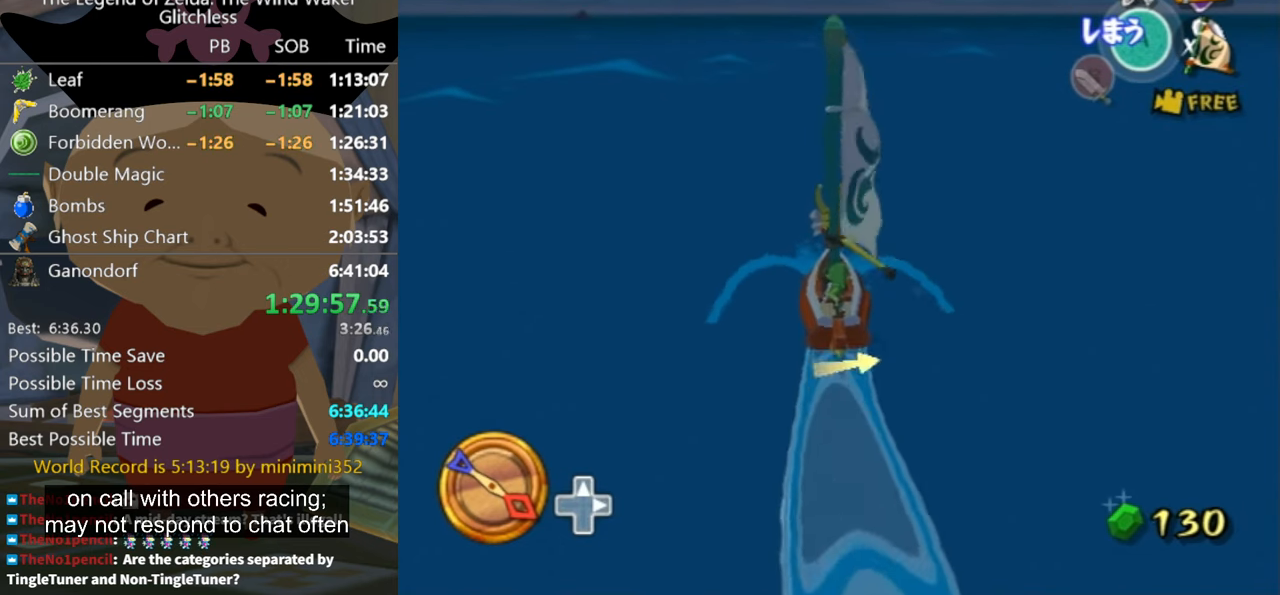
{"buttons": [], "right_stick": "center", "button_events": [[100, "X", "down"], [233, "X", "up"]]}
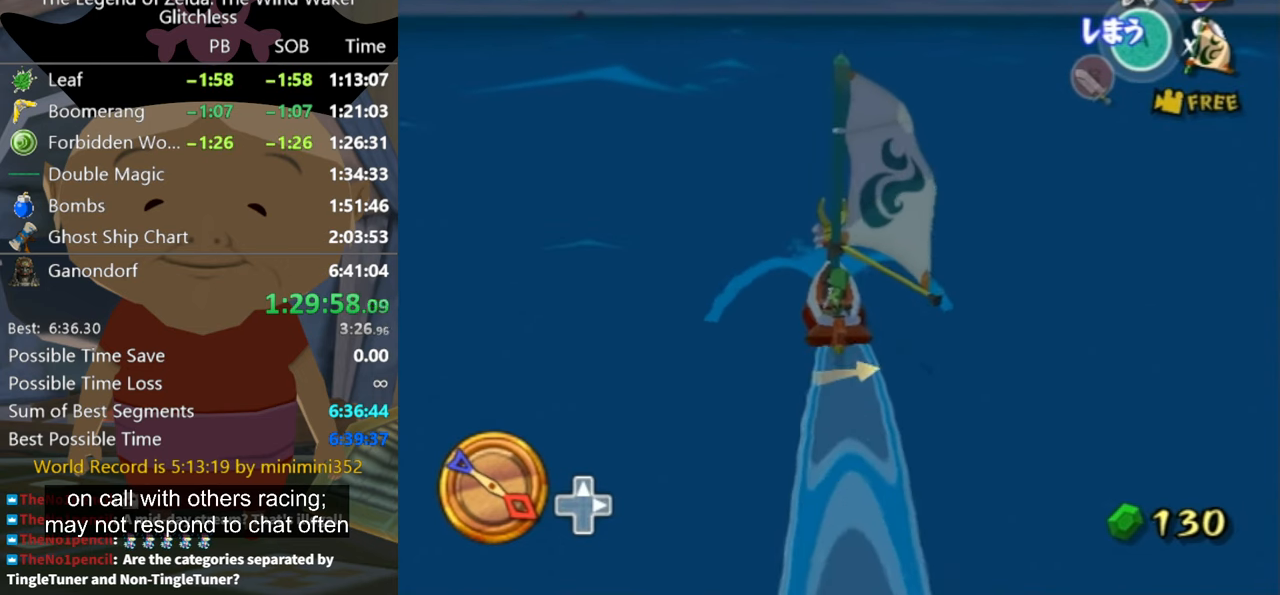
{"buttons": ["X"], "right_stick": "center", "button_events": [[233, "A", "down"], [333, "A", "up"], [500, "X", "down"]]}
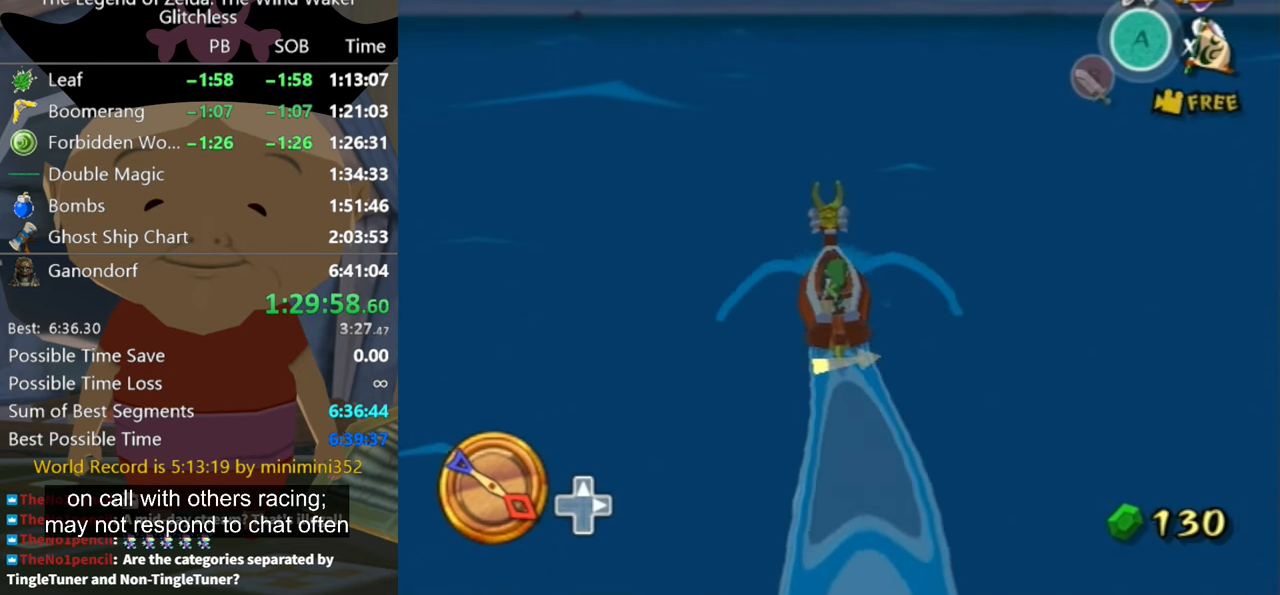
{"buttons": [], "right_stick": "center", "button_events": [[66, "X", "up"]]}
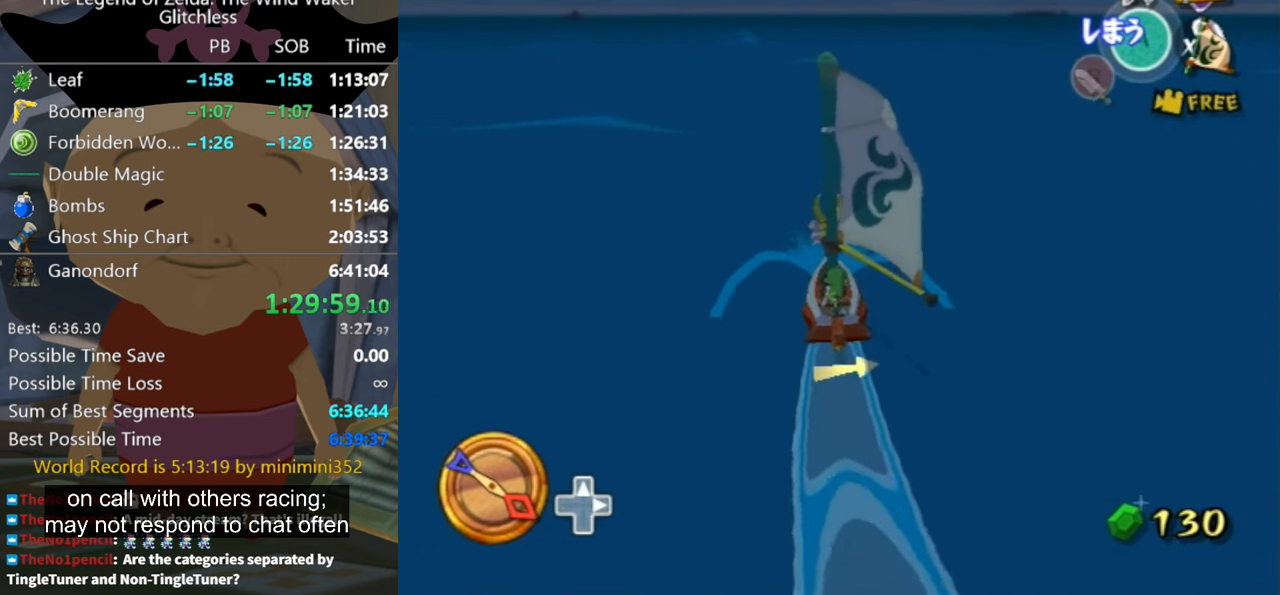
{"buttons": [], "right_stick": "center", "button_events": [[367, "A", "down"], [467, "A", "up"]]}
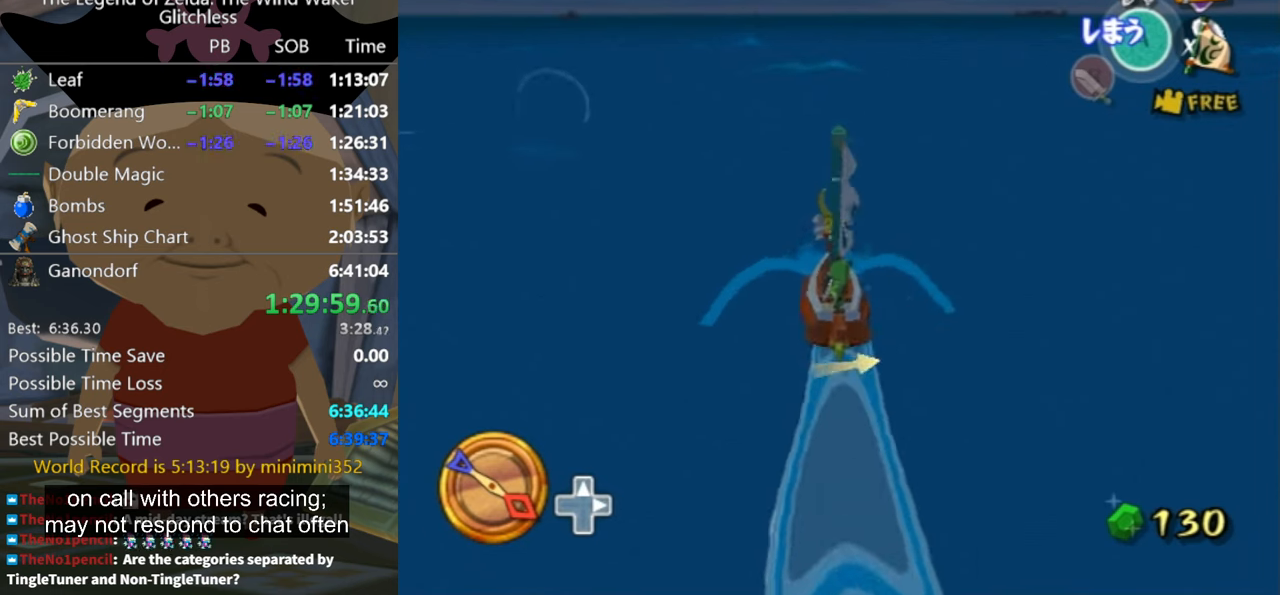
{"buttons": [], "right_stick": "left", "button_events": [[134, "X", "down"], [234, "X", "up"]]}
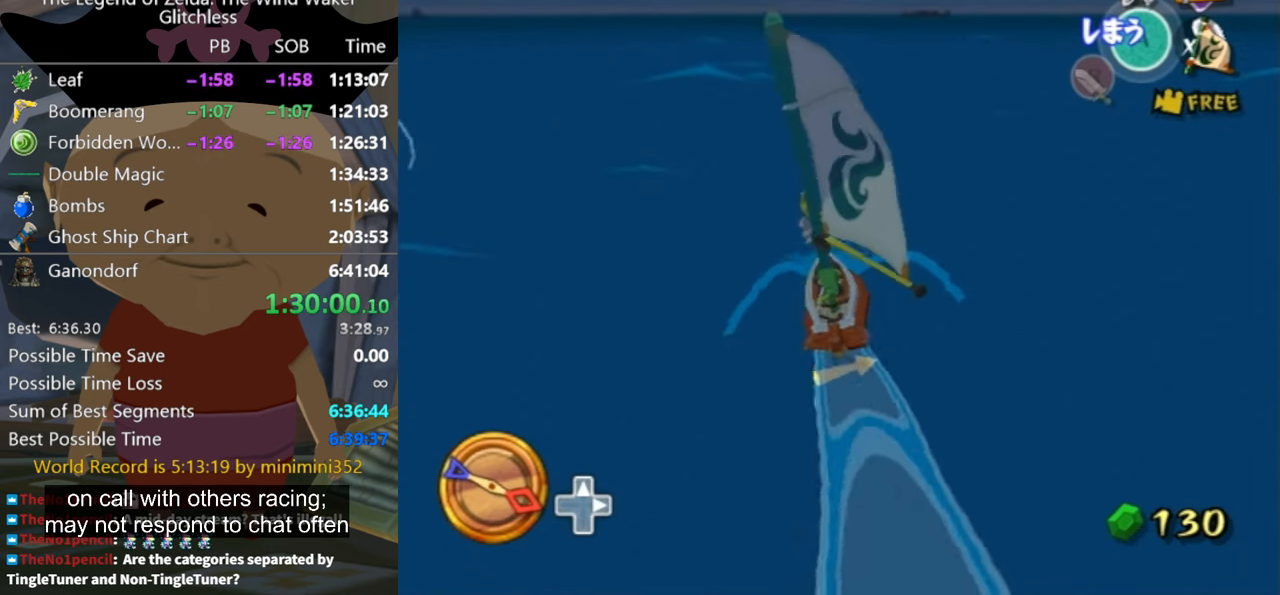
{"buttons": ["A"], "right_stick": "center", "button_events": [[500, "A", "down"]]}
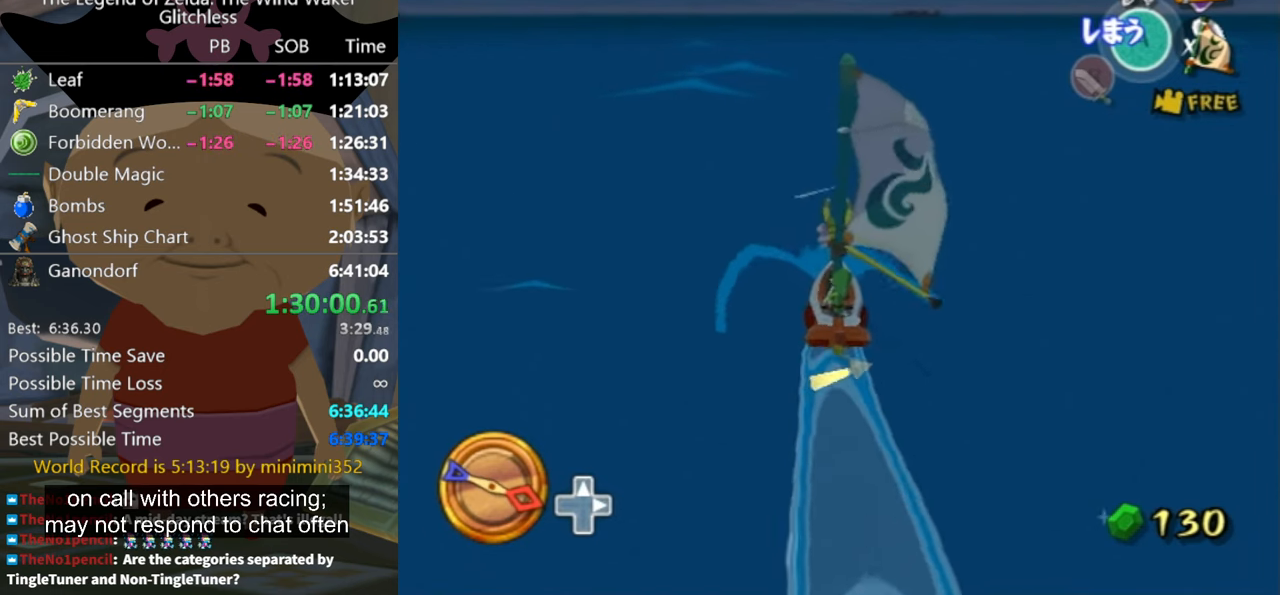
{"buttons": [], "right_stick": "center", "button_events": [[67, "A", "up"], [200, "X", "down"], [300, "X", "up"]]}
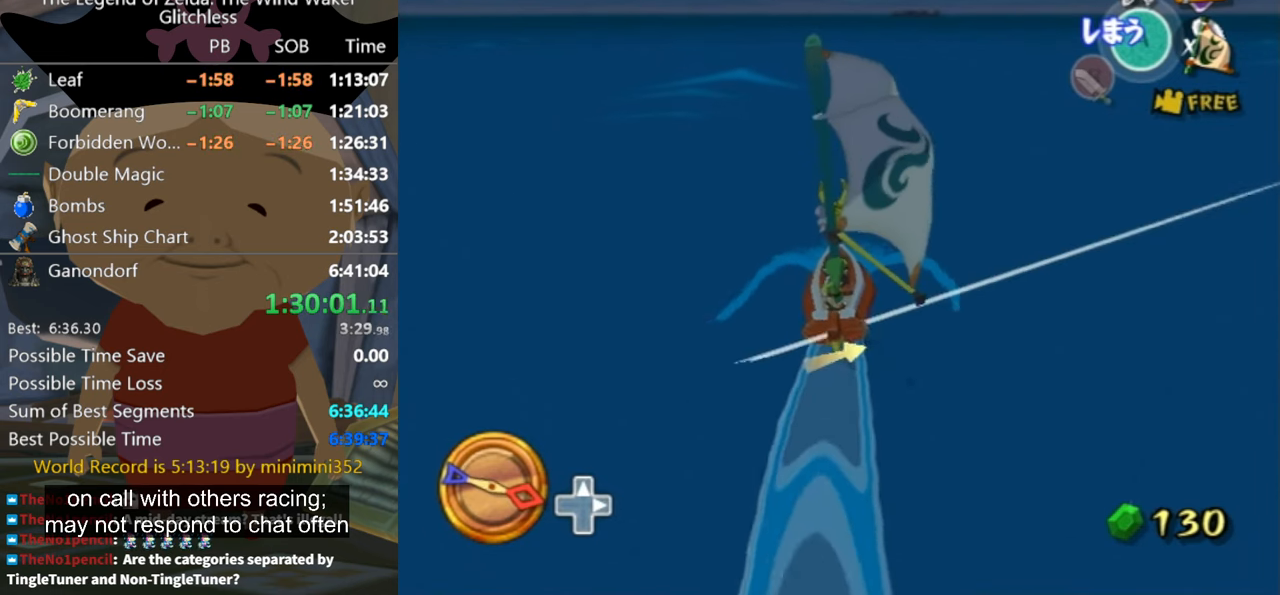
{"buttons": ["A"], "right_stick": "center", "button_events": [[500, "A", "down"]]}
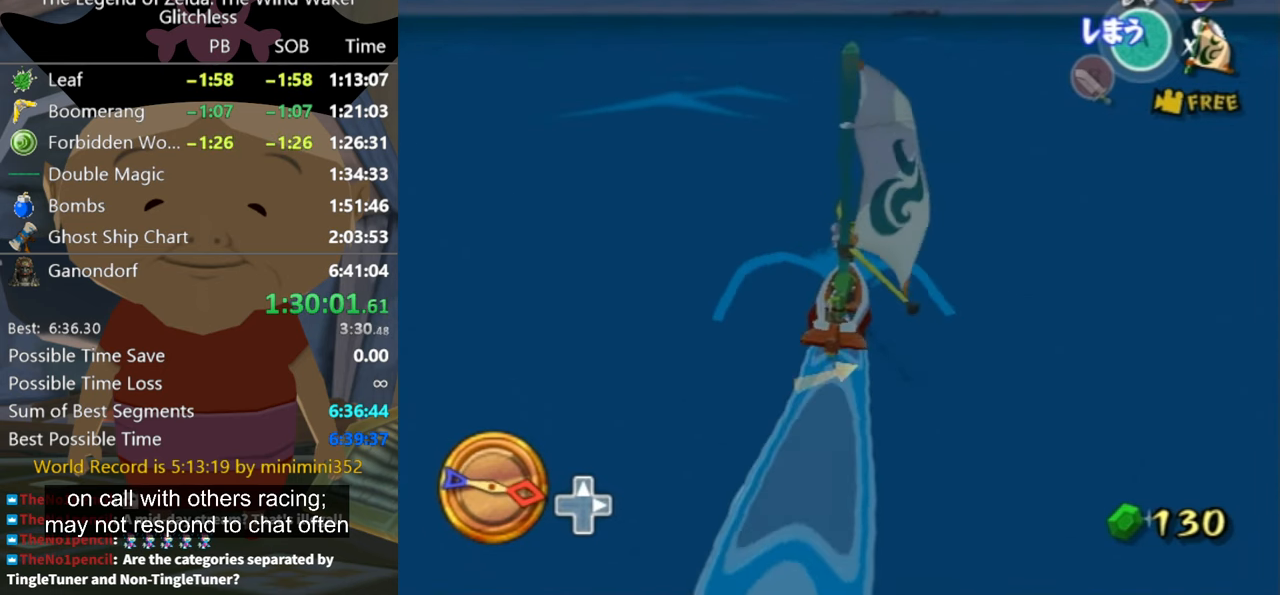
{"buttons": [], "right_stick": "center", "button_events": [[100, "A", "up"], [200, "X", "down"], [300, "X", "up"]]}
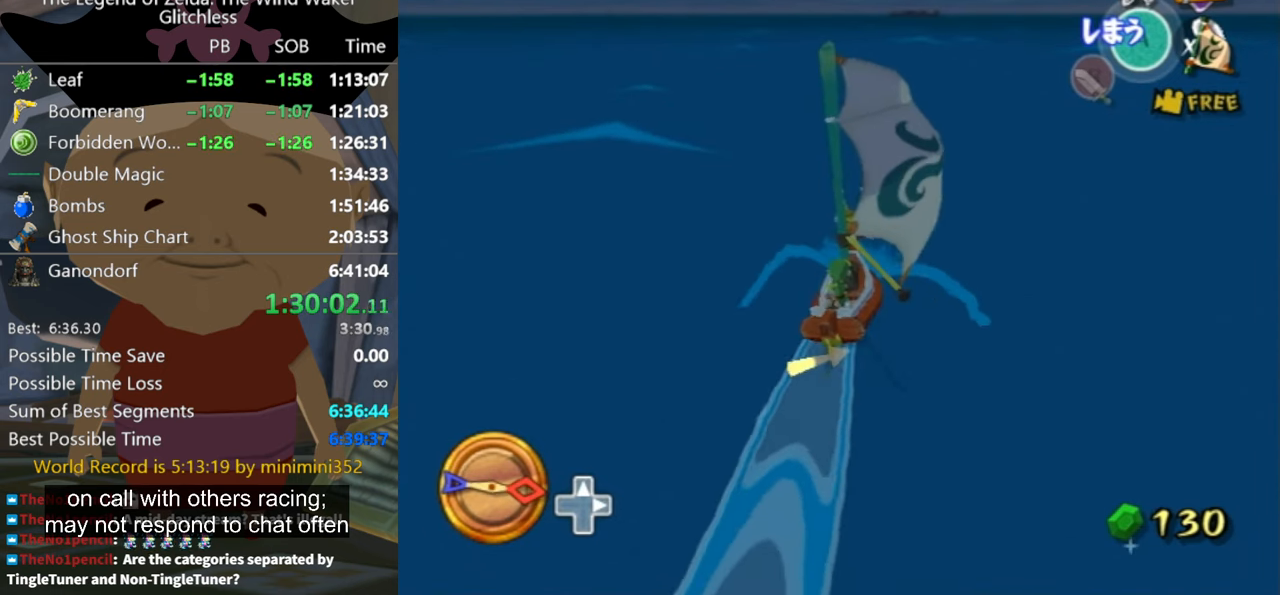
{"buttons": [], "right_stick": "center", "button_events": [[400, "A", "down"], [500, "A", "up"]]}
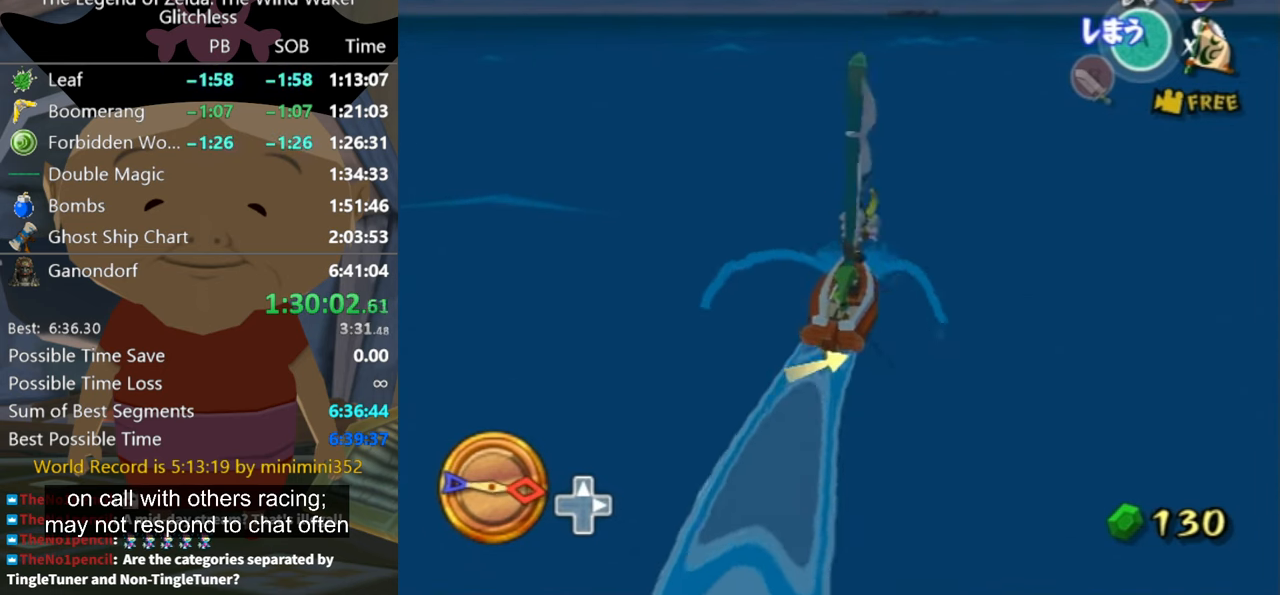
{"buttons": [], "right_stick": "center", "button_events": [[134, "X", "down"], [200, "X", "up"]]}
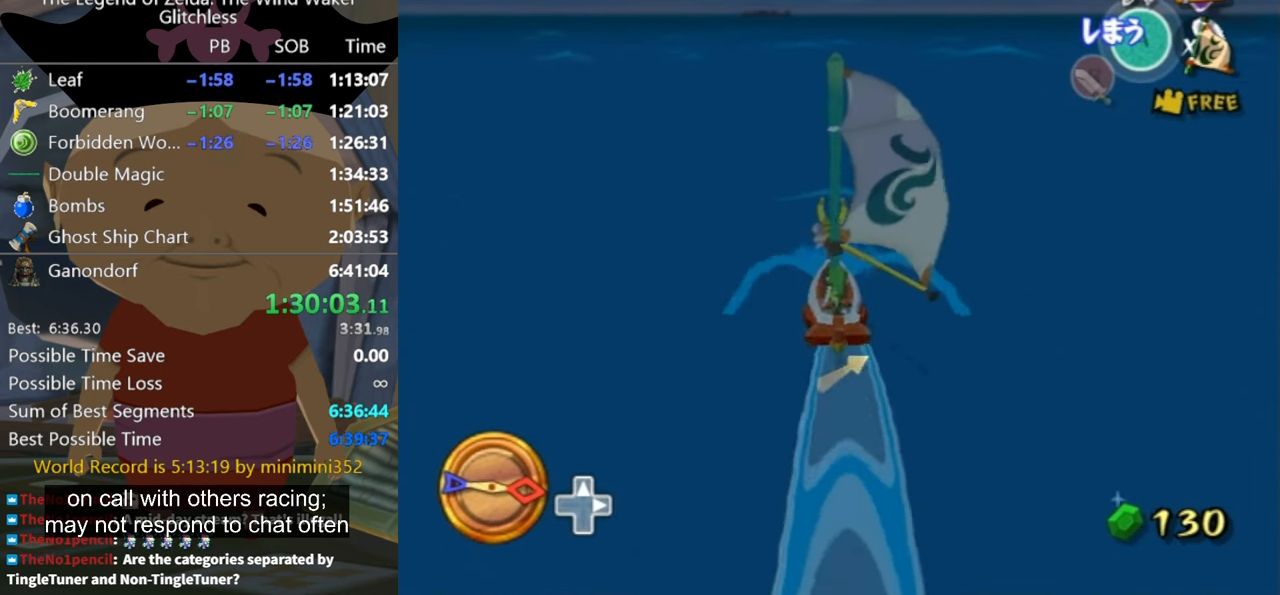
{"buttons": ["X"], "right_stick": "center", "button_events": [[267, "A", "down"], [334, "A", "up"], [500, "X", "down"]]}
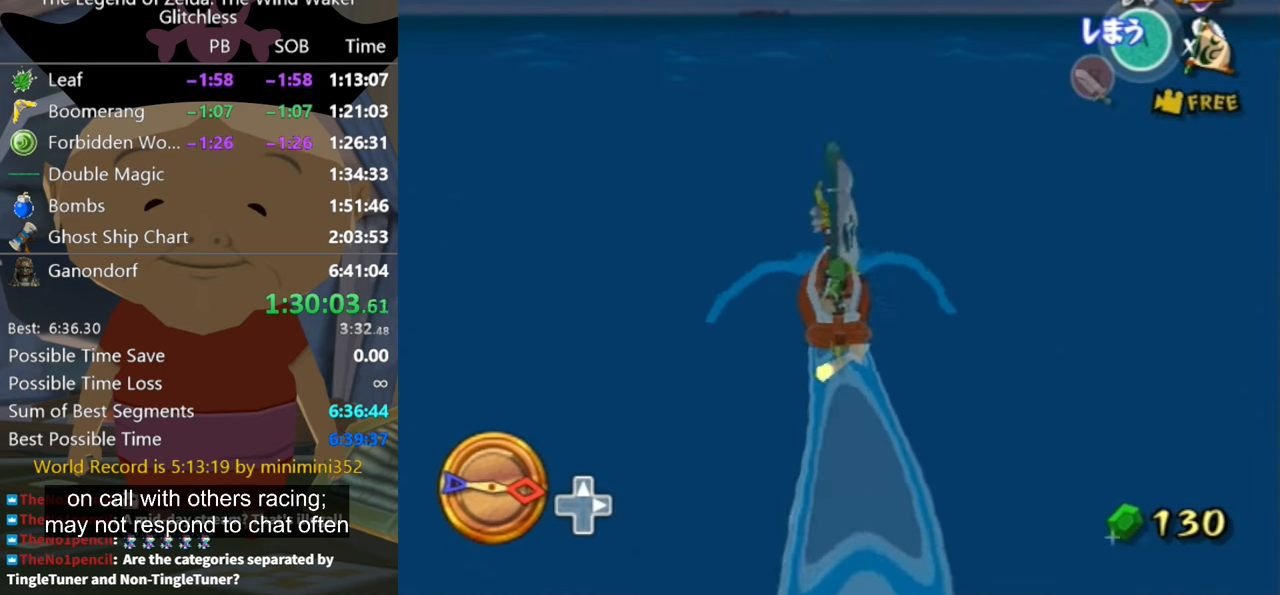
{"buttons": [], "right_stick": "center", "button_events": [[100, "X", "up"]]}
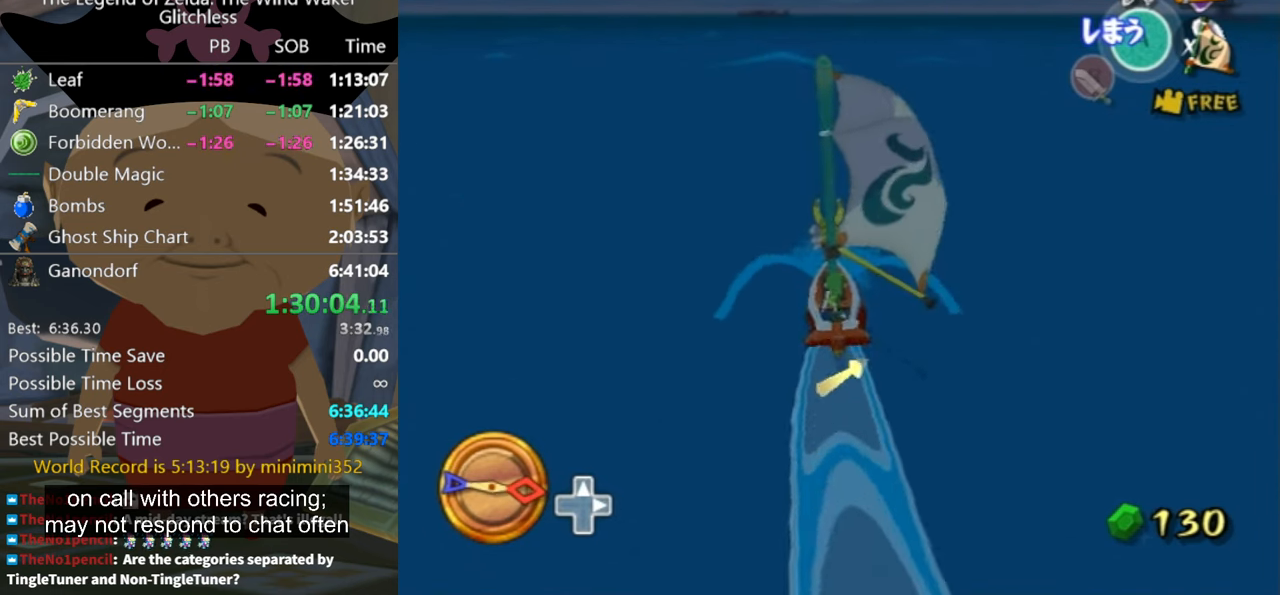
{"buttons": [], "right_stick": "center", "button_events": [[134, "A", "down"], [200, "A", "up"], [334, "X", "down"], [434, "X", "up"]]}
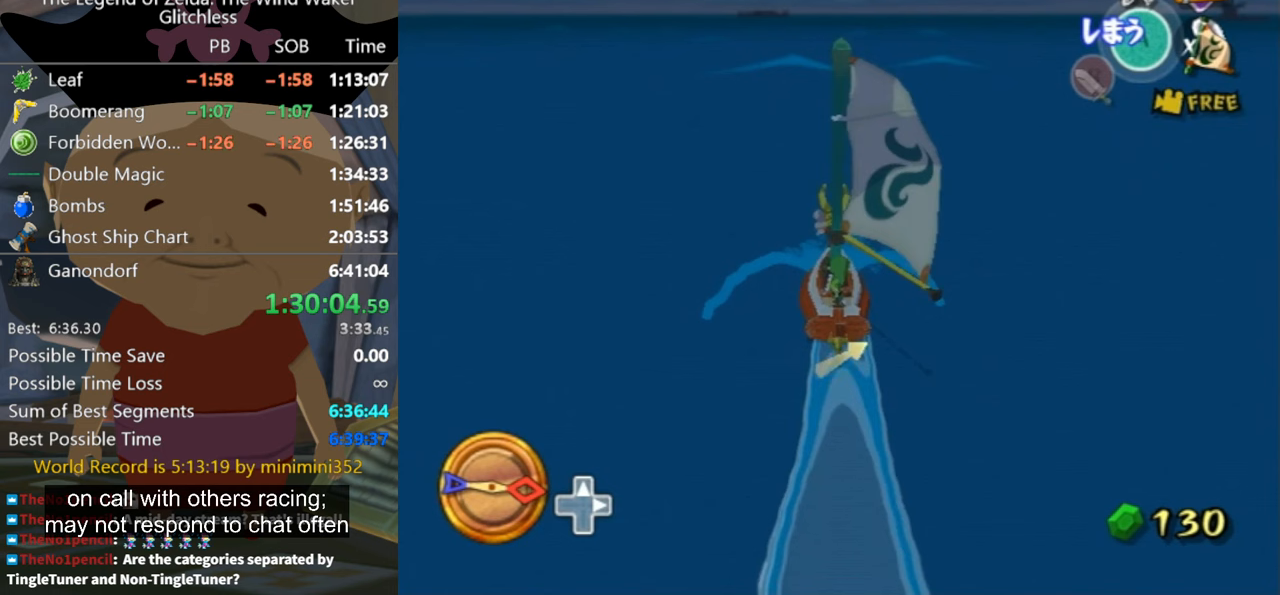
{"buttons": ["A"], "right_stick": "center", "button_events": [[500, "A", "down"]]}
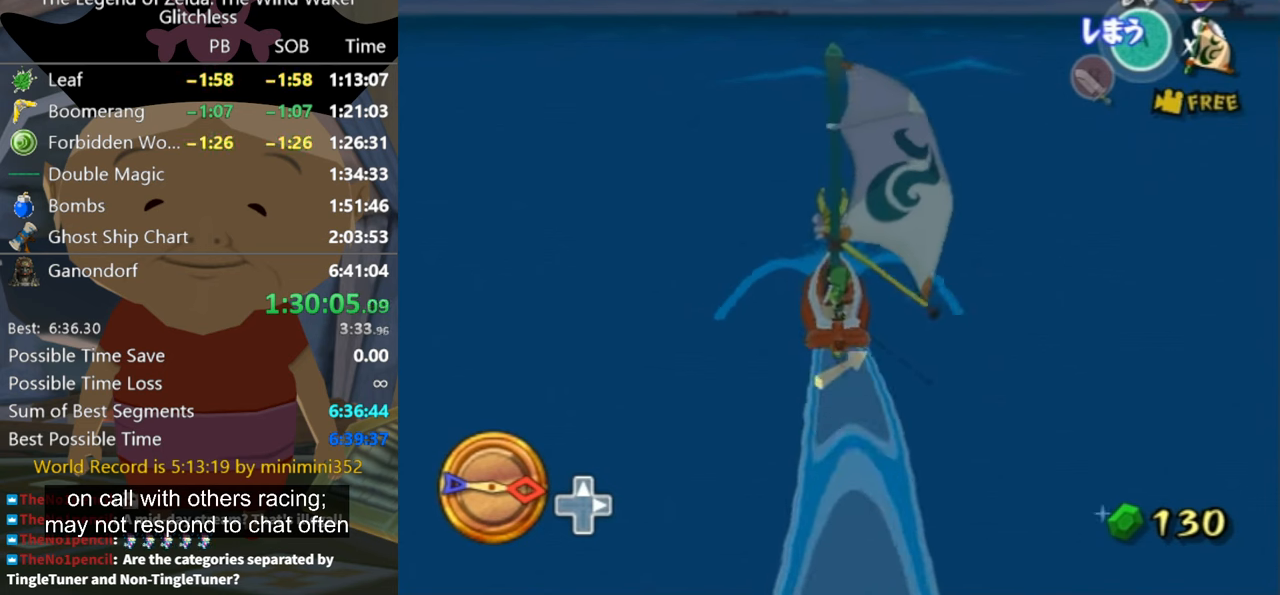
{"buttons": [], "right_stick": "center", "button_events": [[67, "A", "up"], [233, "X", "down"], [333, "X", "up"]]}
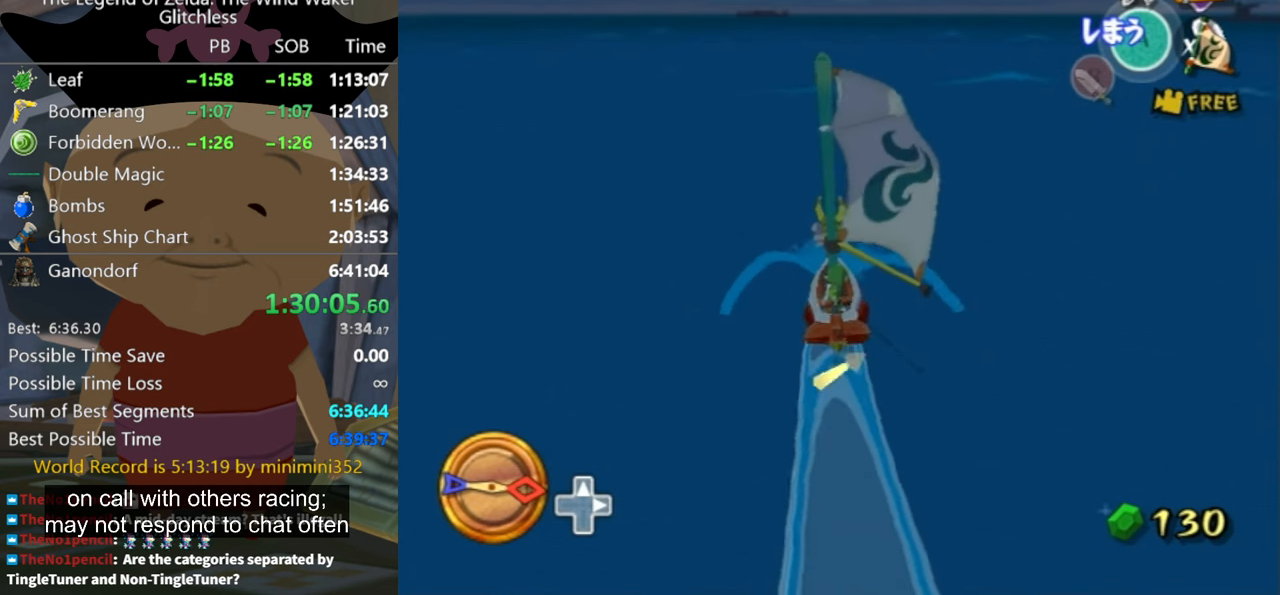
{"buttons": ["A"], "right_stick": "center", "button_events": [[467, "A", "down"]]}
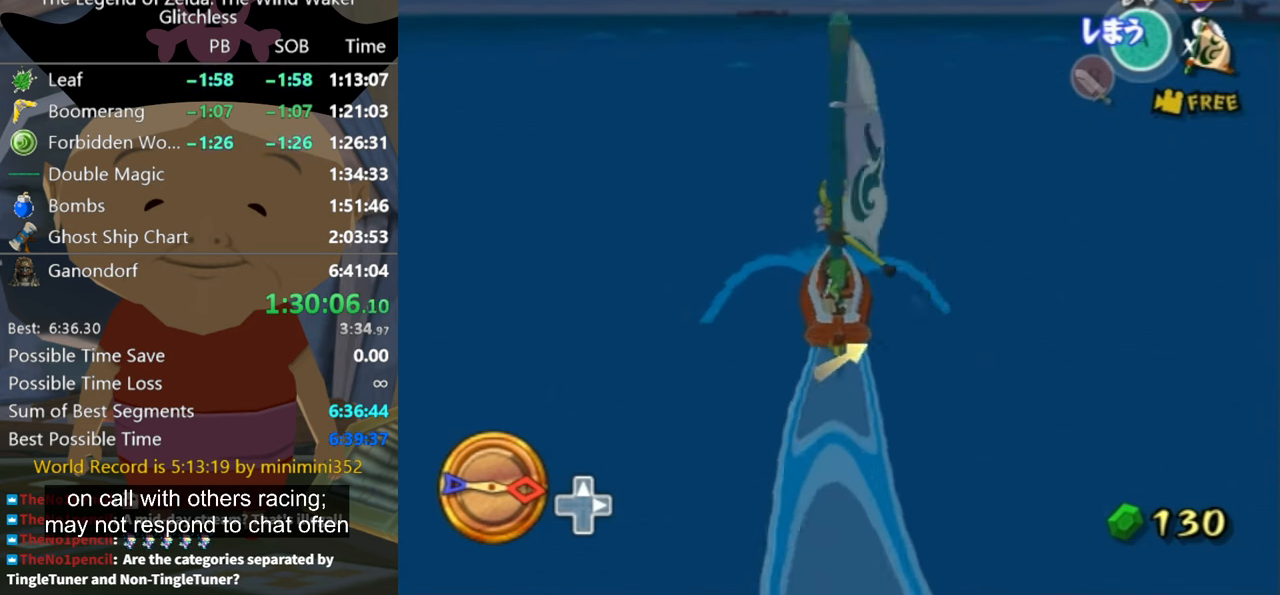
{"buttons": [], "right_stick": "center", "button_events": [[67, "A", "up"], [200, "X", "down"], [267, "X", "up"]]}
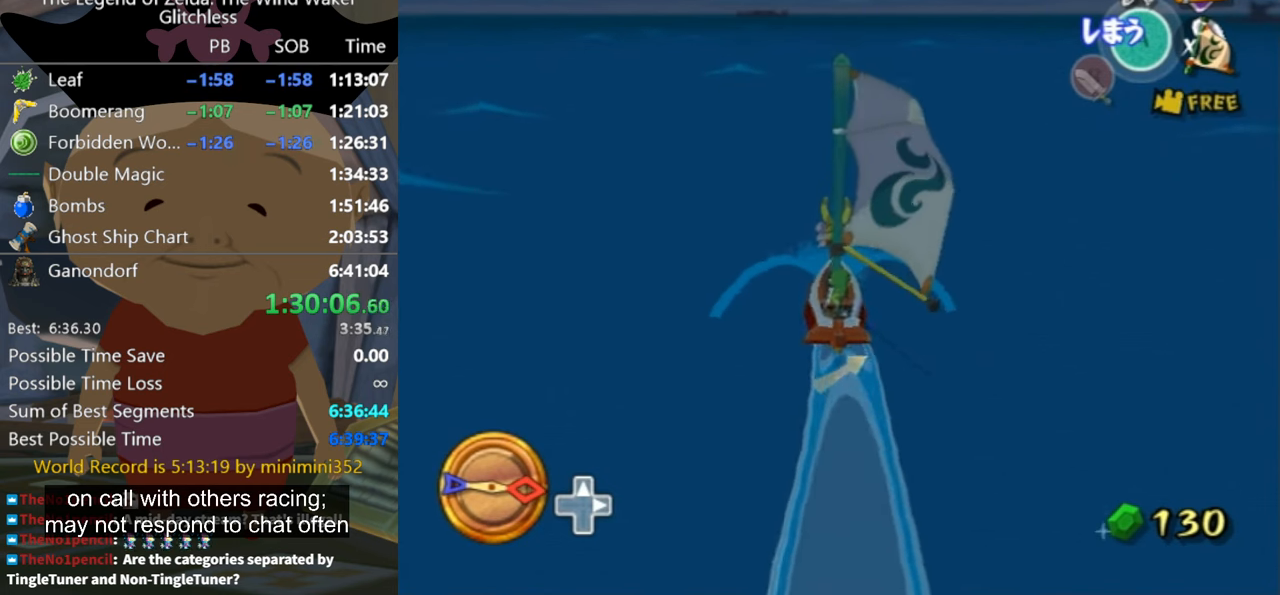
{"buttons": [], "right_stick": "center", "button_events": [[333, "A", "down"], [433, "A", "up"]]}
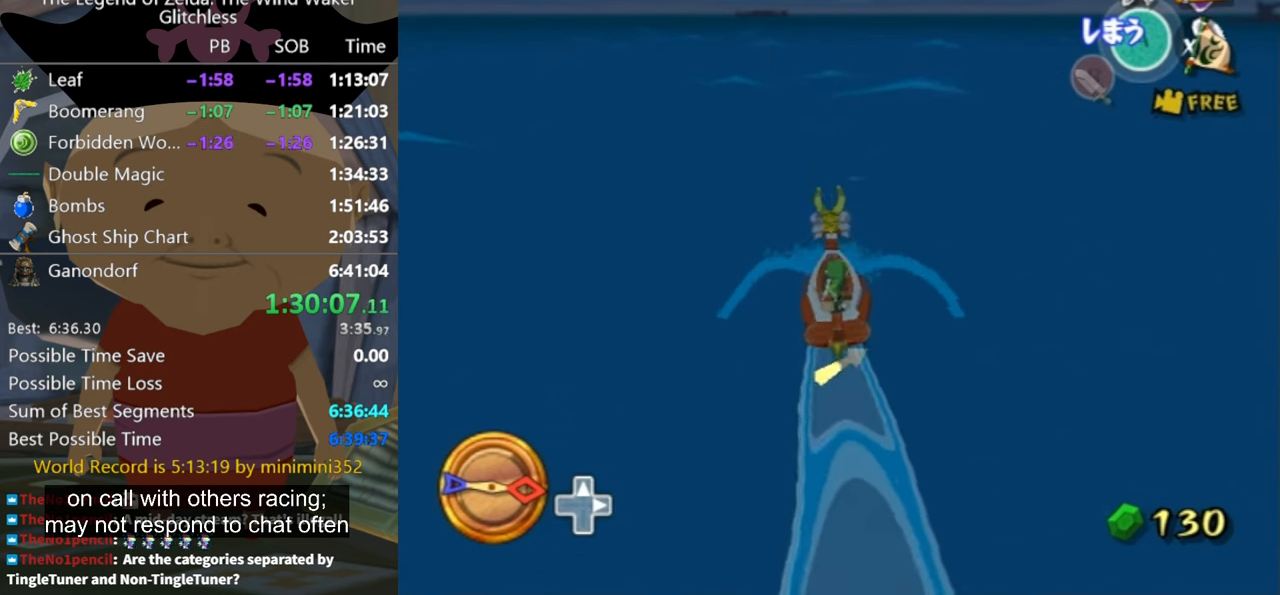
{"buttons": [], "right_stick": "center", "button_events": [[67, "X", "down"], [167, "X", "up"]]}
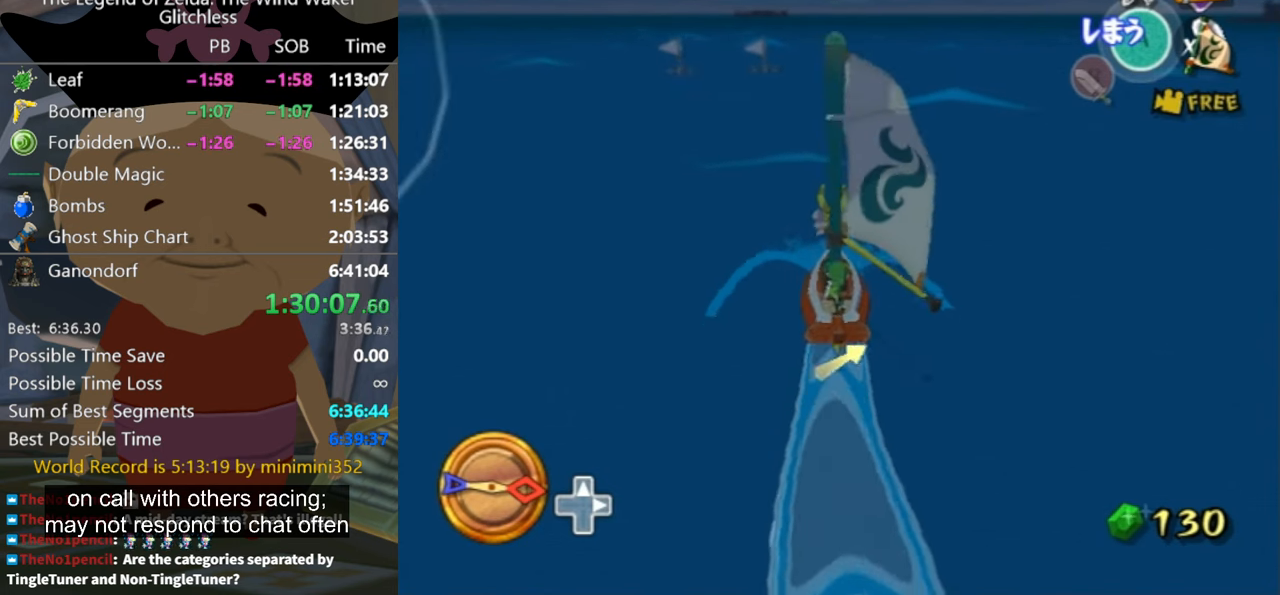
{"buttons": [], "right_stick": "center", "button_events": [[433, "A", "down"], [500, "A", "up"]]}
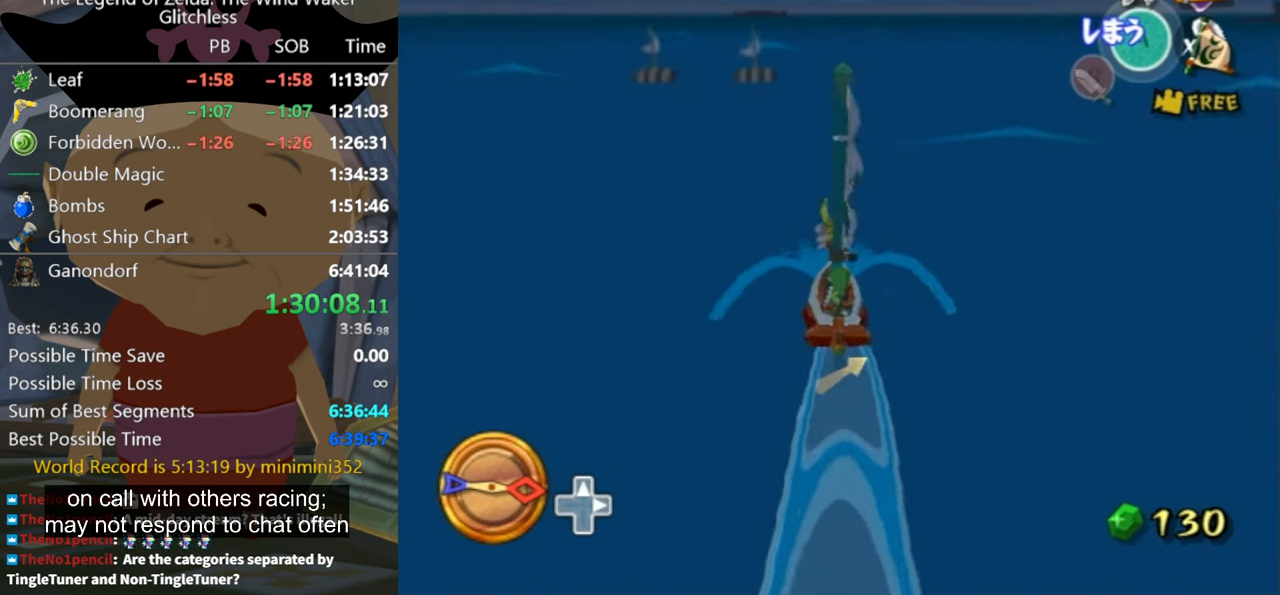
{"buttons": [], "right_stick": "center", "button_events": [[167, "X", "down"], [267, "X", "up"]]}
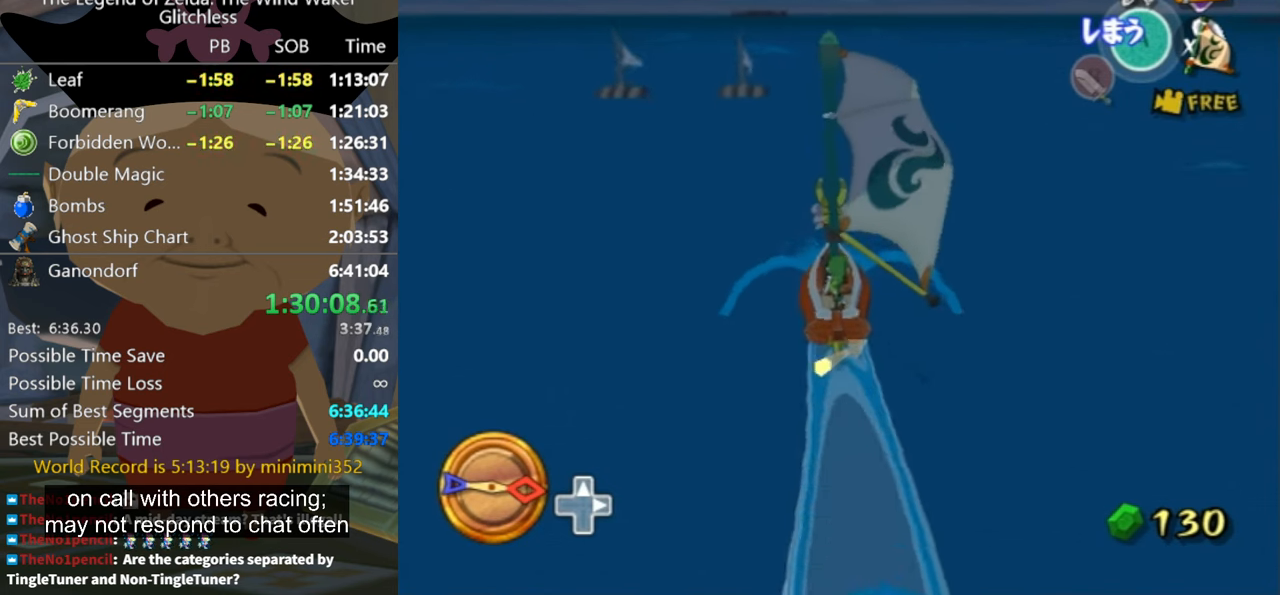
{"buttons": [], "right_stick": "center", "button_events": [[333, "A", "down"], [400, "A", "up"]]}
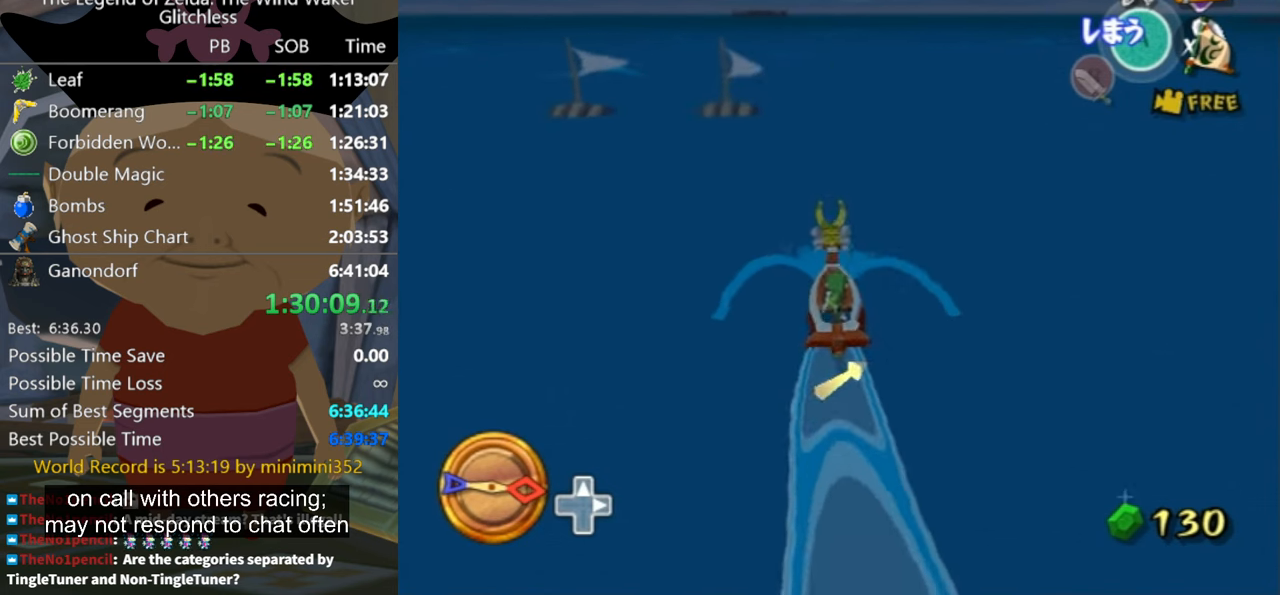
{"buttons": [], "right_stick": "center", "button_events": [[67, "X", "down"], [167, "X", "up"]]}
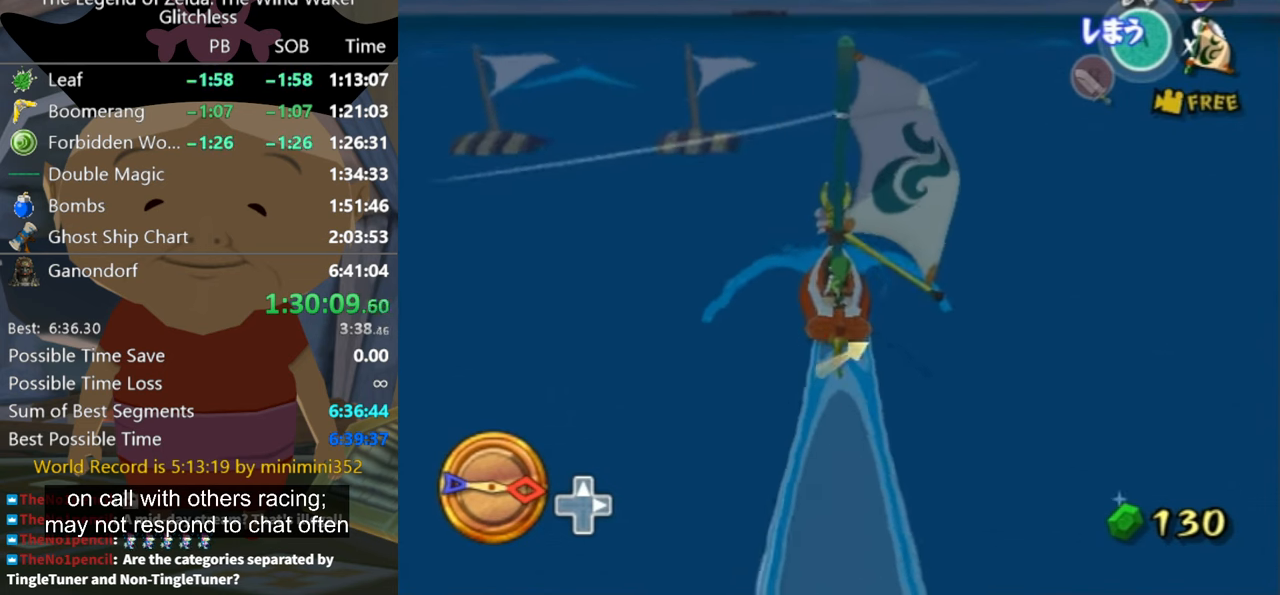
{"buttons": ["X"], "right_stick": "center", "button_events": [[267, "A", "down"], [333, "A", "up"], [500, "X", "down"]]}
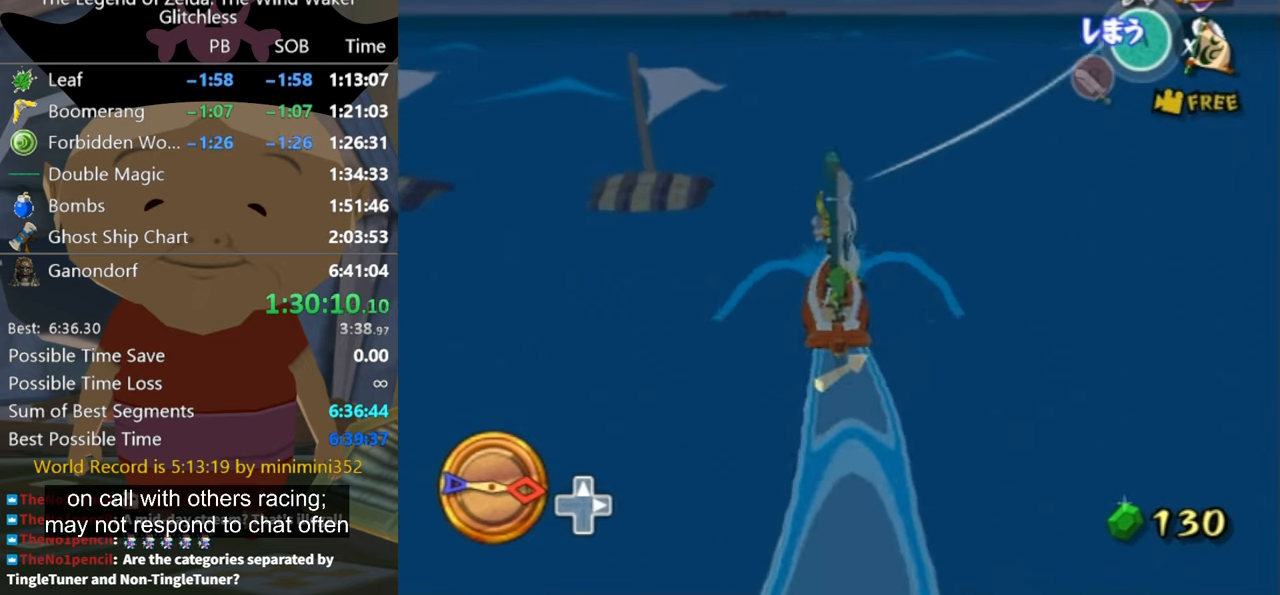
{"buttons": [], "right_stick": "center", "button_events": [[133, "X", "up"]]}